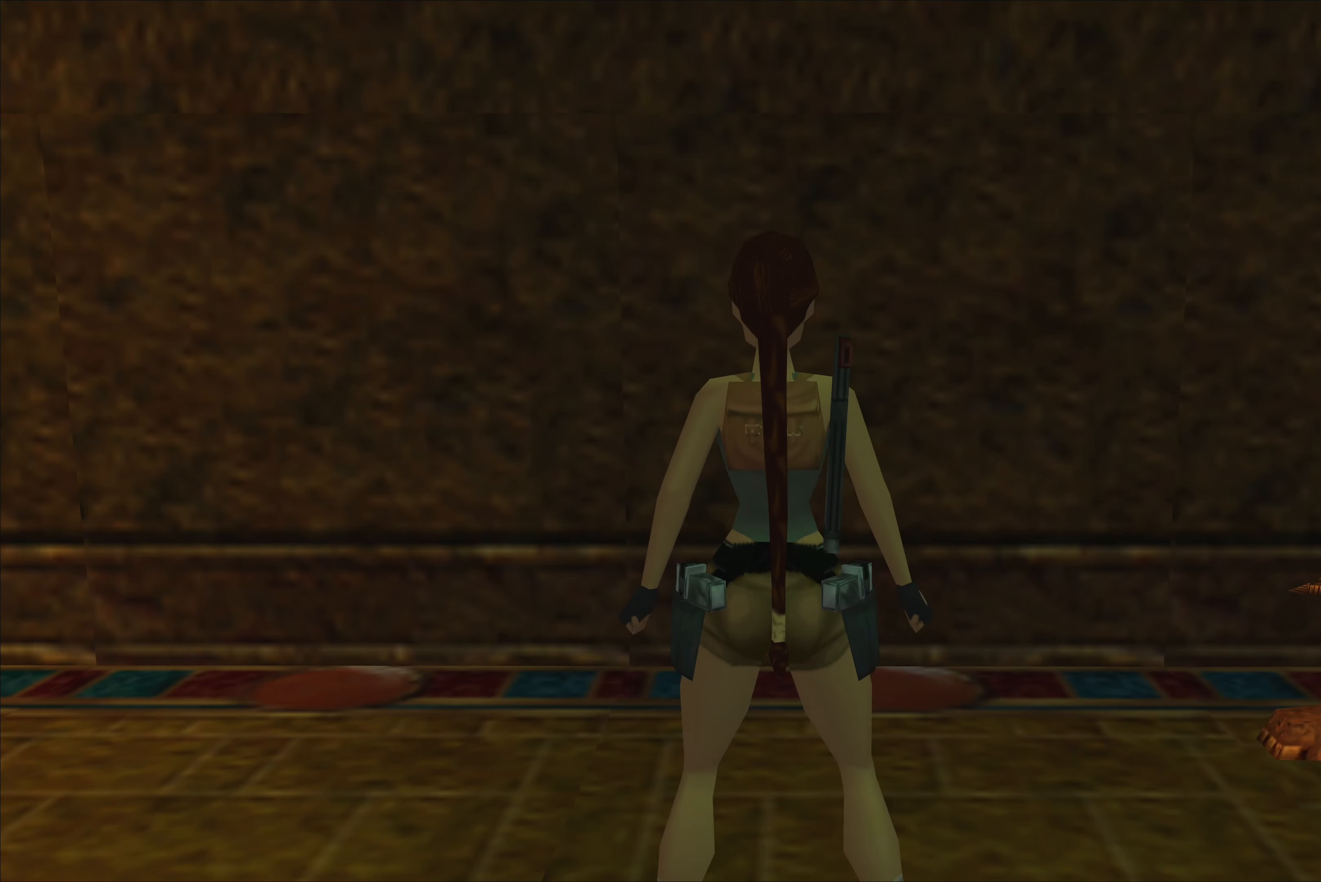
Gameplay with a controller (PlayStation layout); each line is a JSON object with the inputs held at the frame after it (dt_ms = milliseconds from this image to that frame). "events" lists button and stick changes between this image and that frame as [ms after this image, input, new state], when the widget could be followed in between. Not read: L1 L2 L3 R2 R3.
{"dt_ms": 500, "buttons": [], "left_stick": "up", "right_stick": "center", "events": [[216, "left_stick", "up"]]}
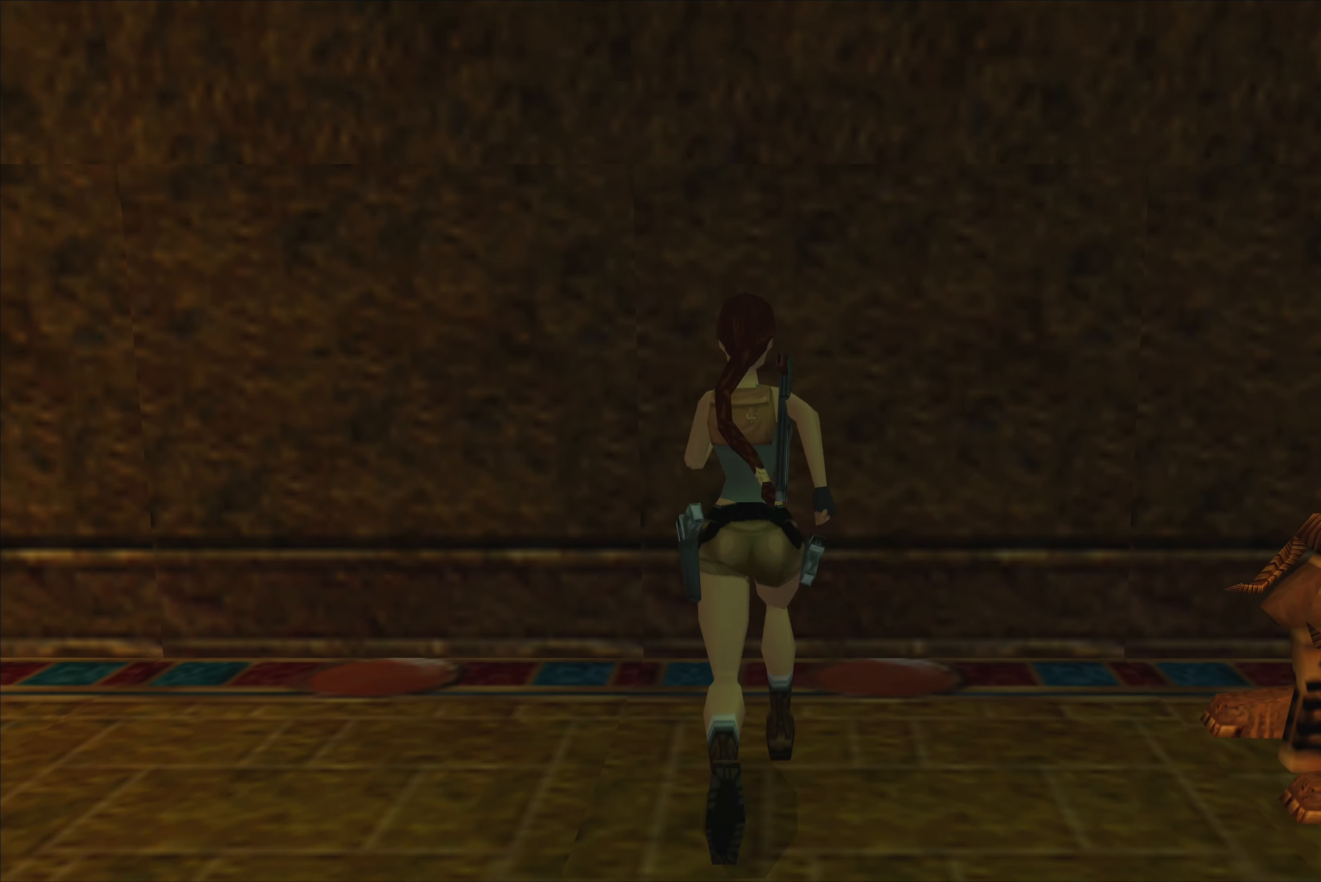
{"dt_ms": 500, "buttons": [], "left_stick": "center", "right_stick": "center", "events": [[383, "left_stick", "center"]]}
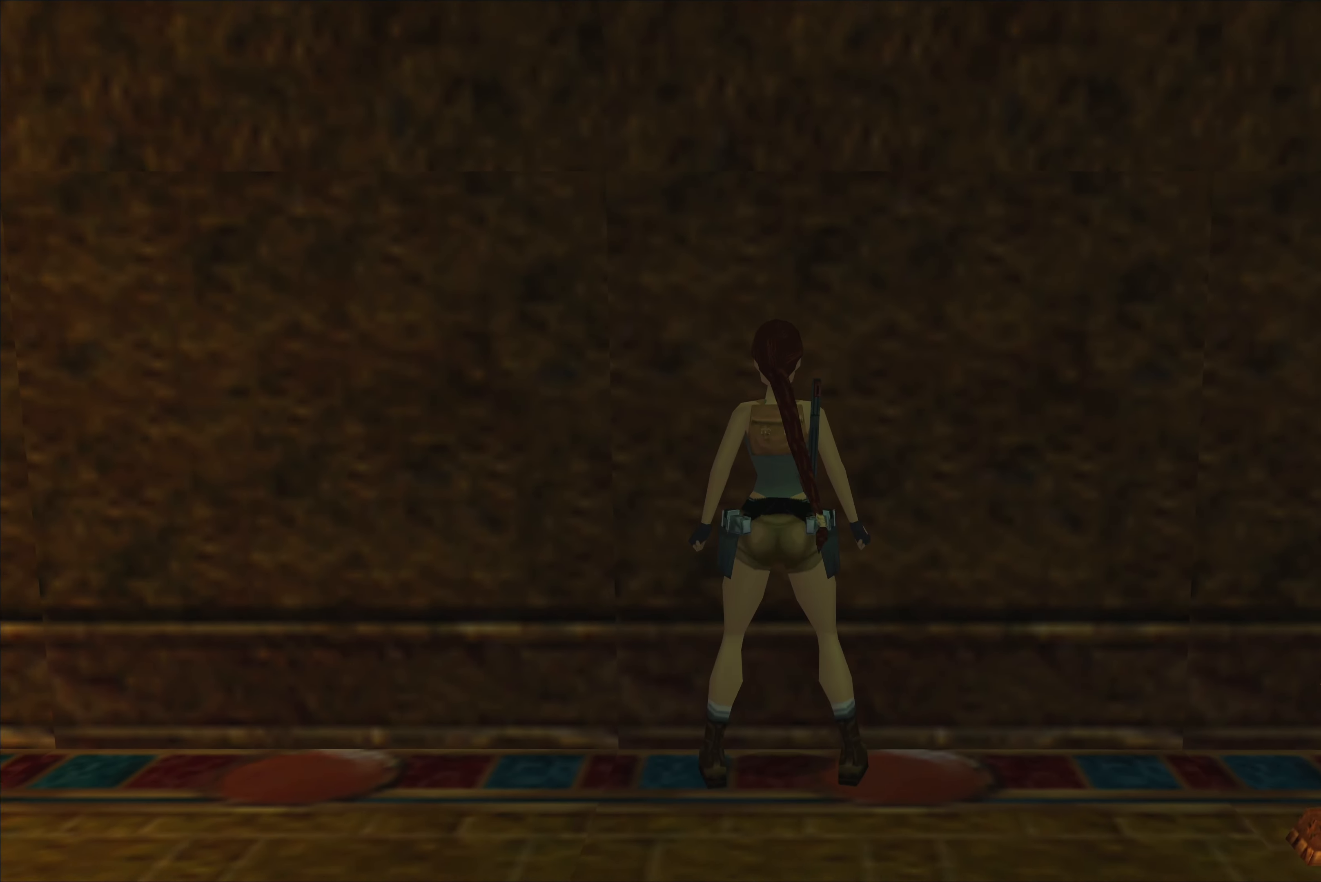
{"dt_ms": 500, "buttons": [], "left_stick": "center", "right_stick": "center", "events": [[266, "left_stick", "down"], [416, "left_stick", "center"]]}
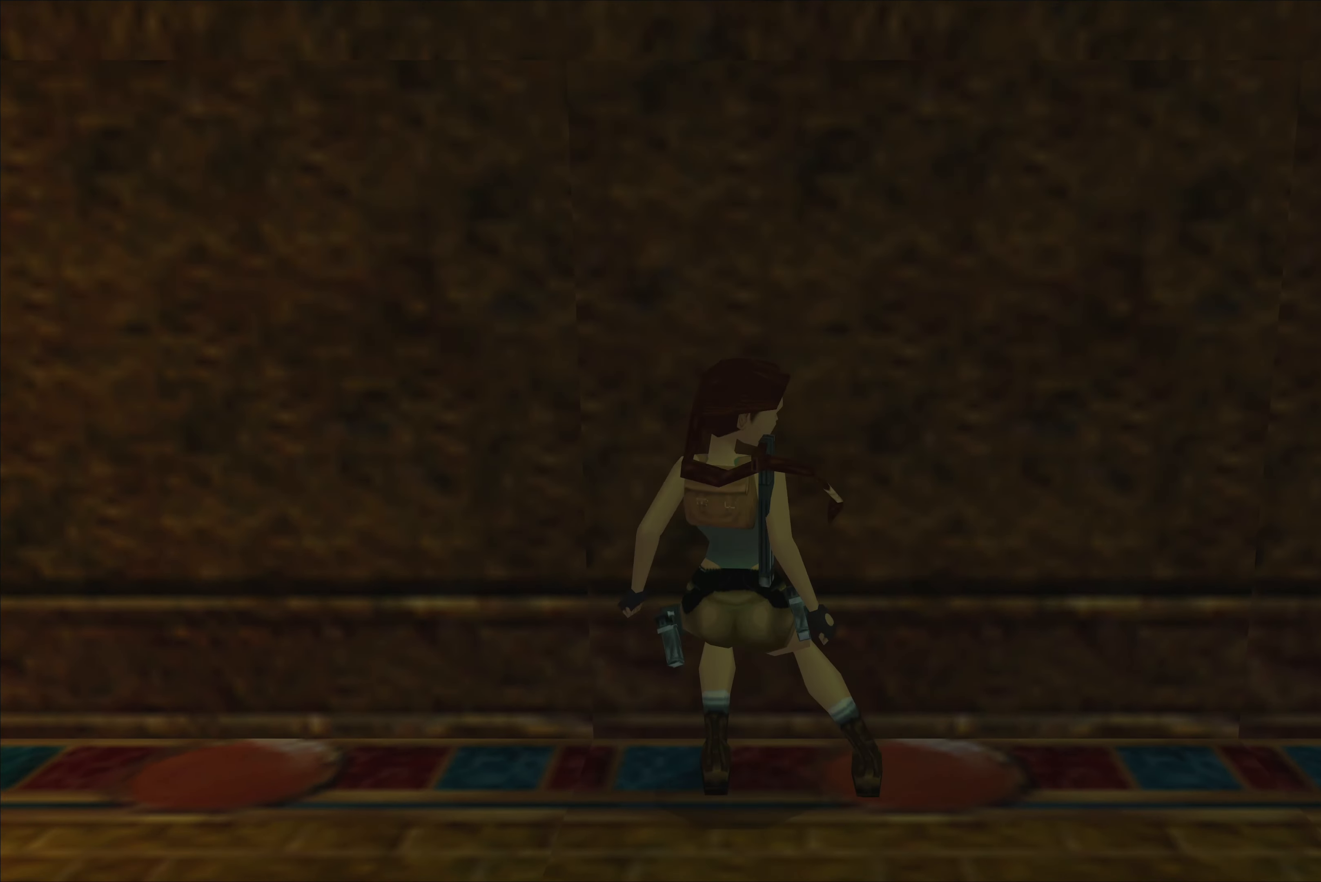
{"dt_ms": 500, "buttons": [], "left_stick": "center", "right_stick": "center", "events": []}
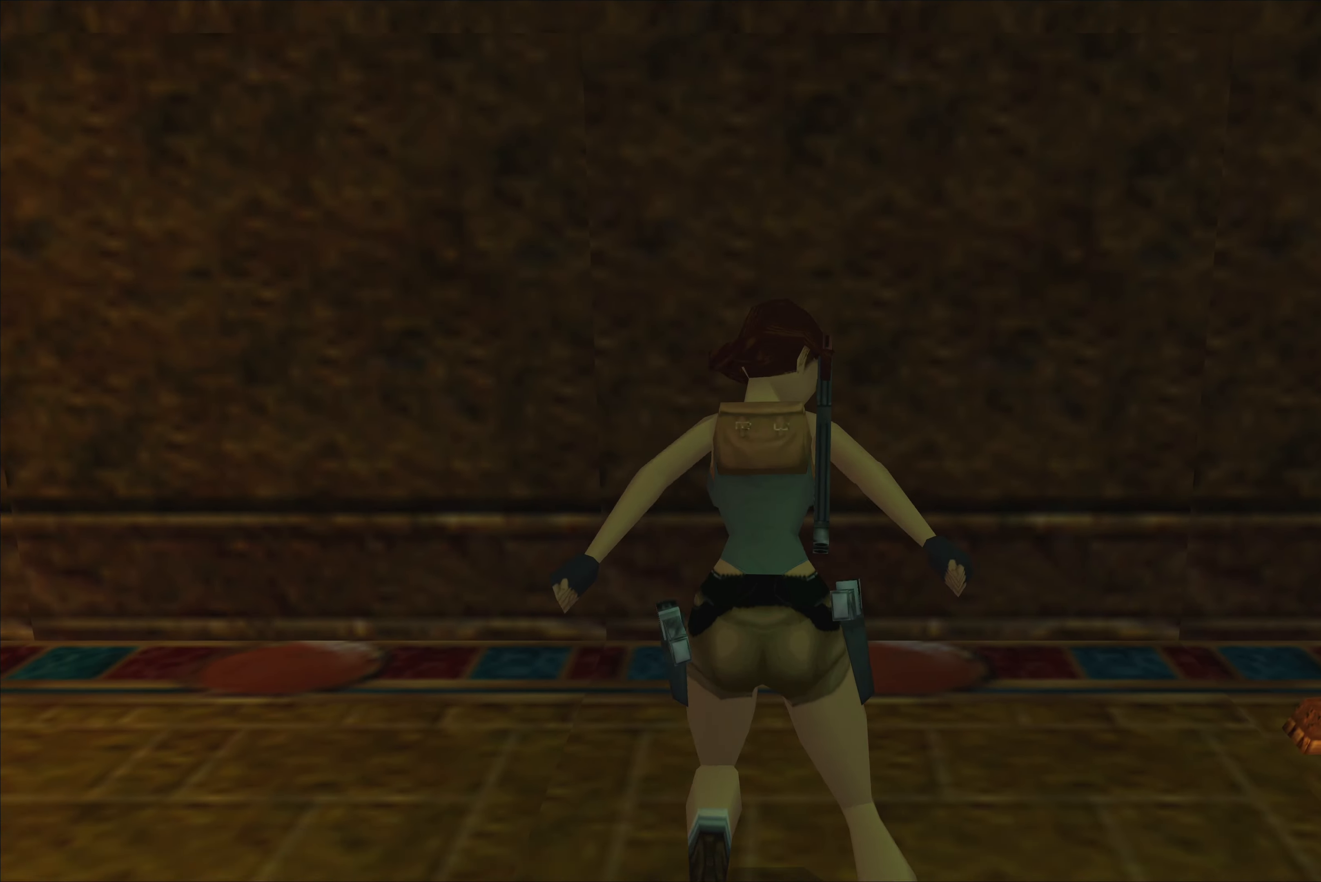
{"dt_ms": 500, "buttons": [], "left_stick": "center", "right_stick": "center", "events": []}
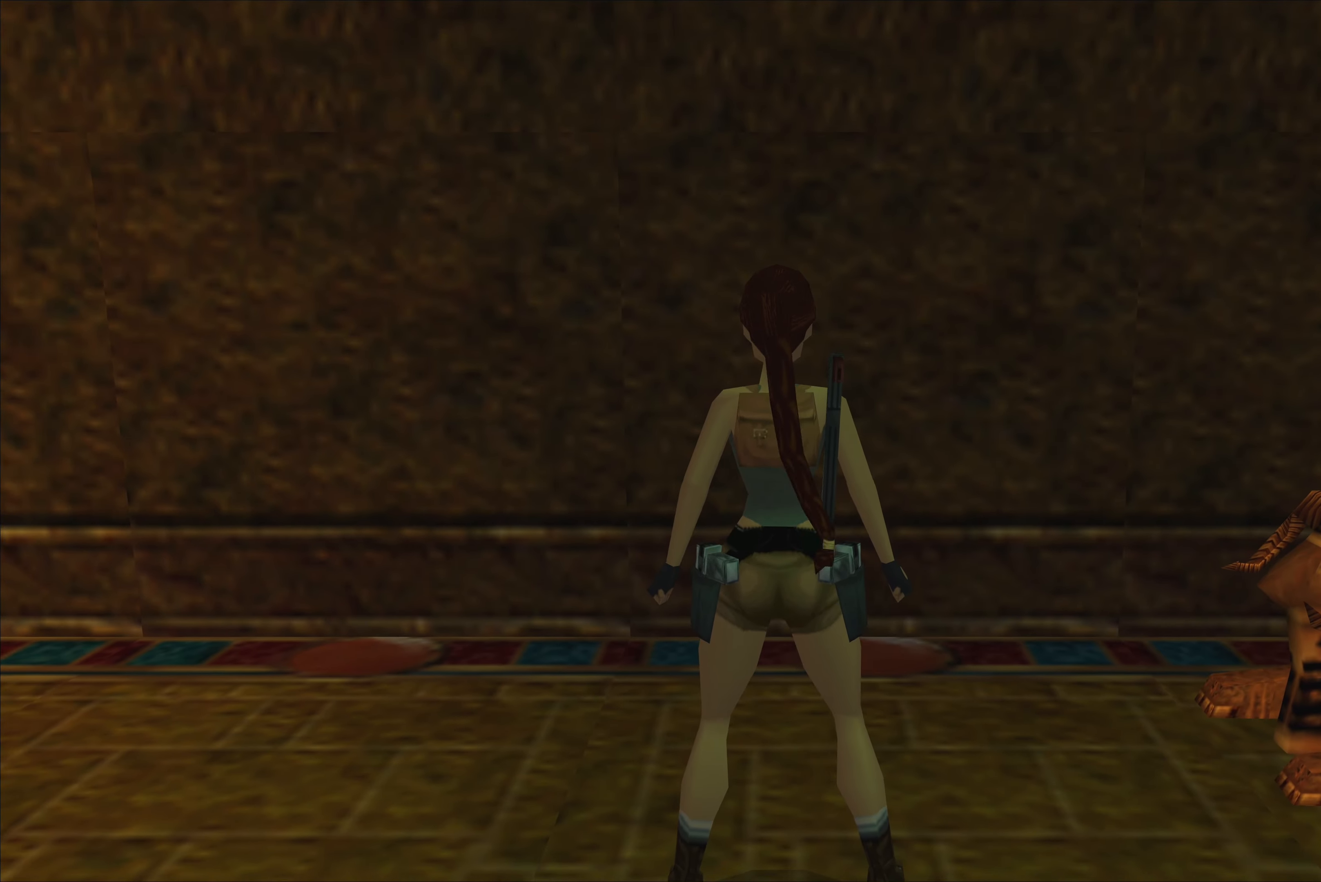
{"dt_ms": 500, "buttons": [], "left_stick": "center", "right_stick": "center", "events": []}
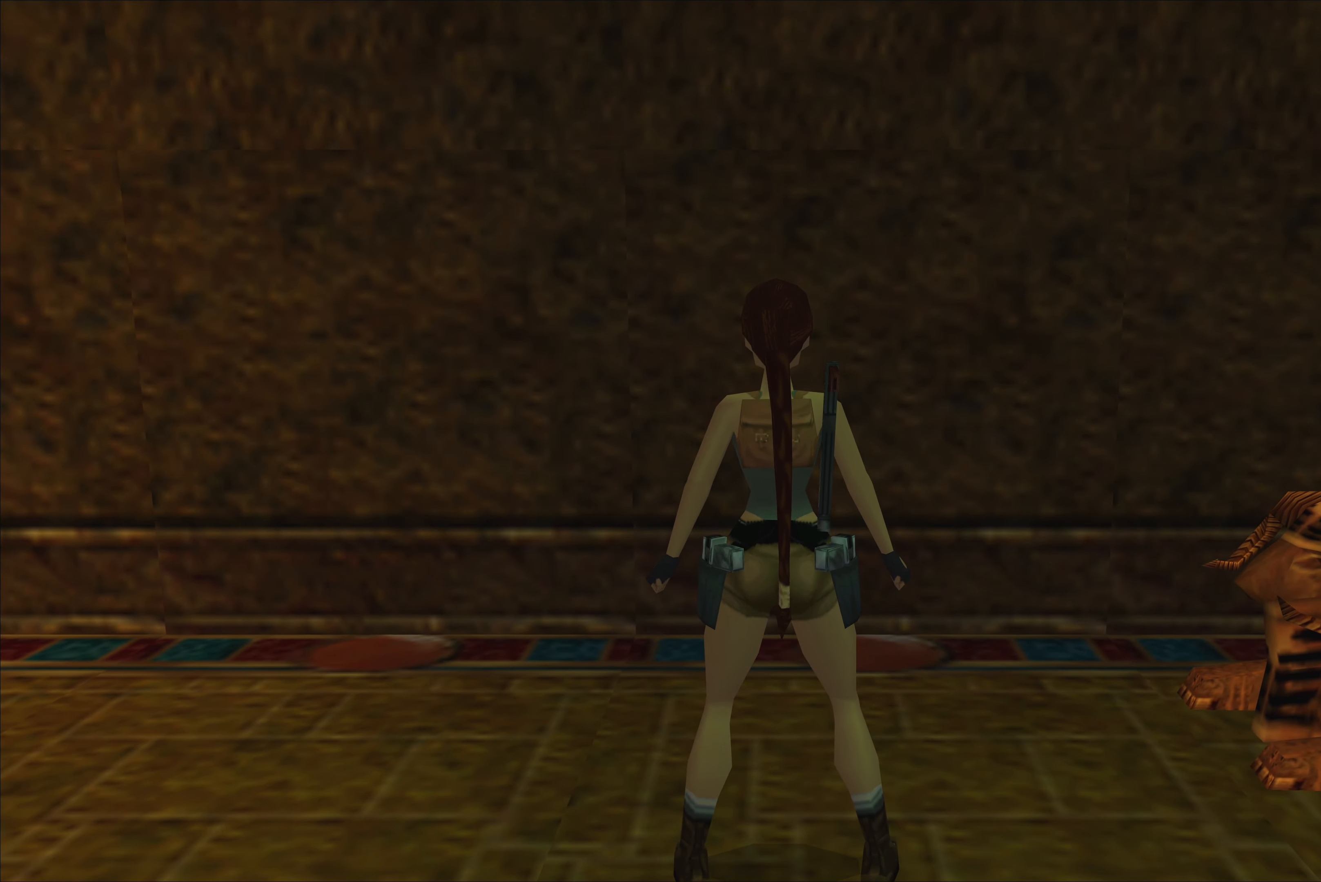
{"dt_ms": 500, "buttons": [], "left_stick": "left", "right_stick": "center", "events": [[250, "left_stick", "left"]]}
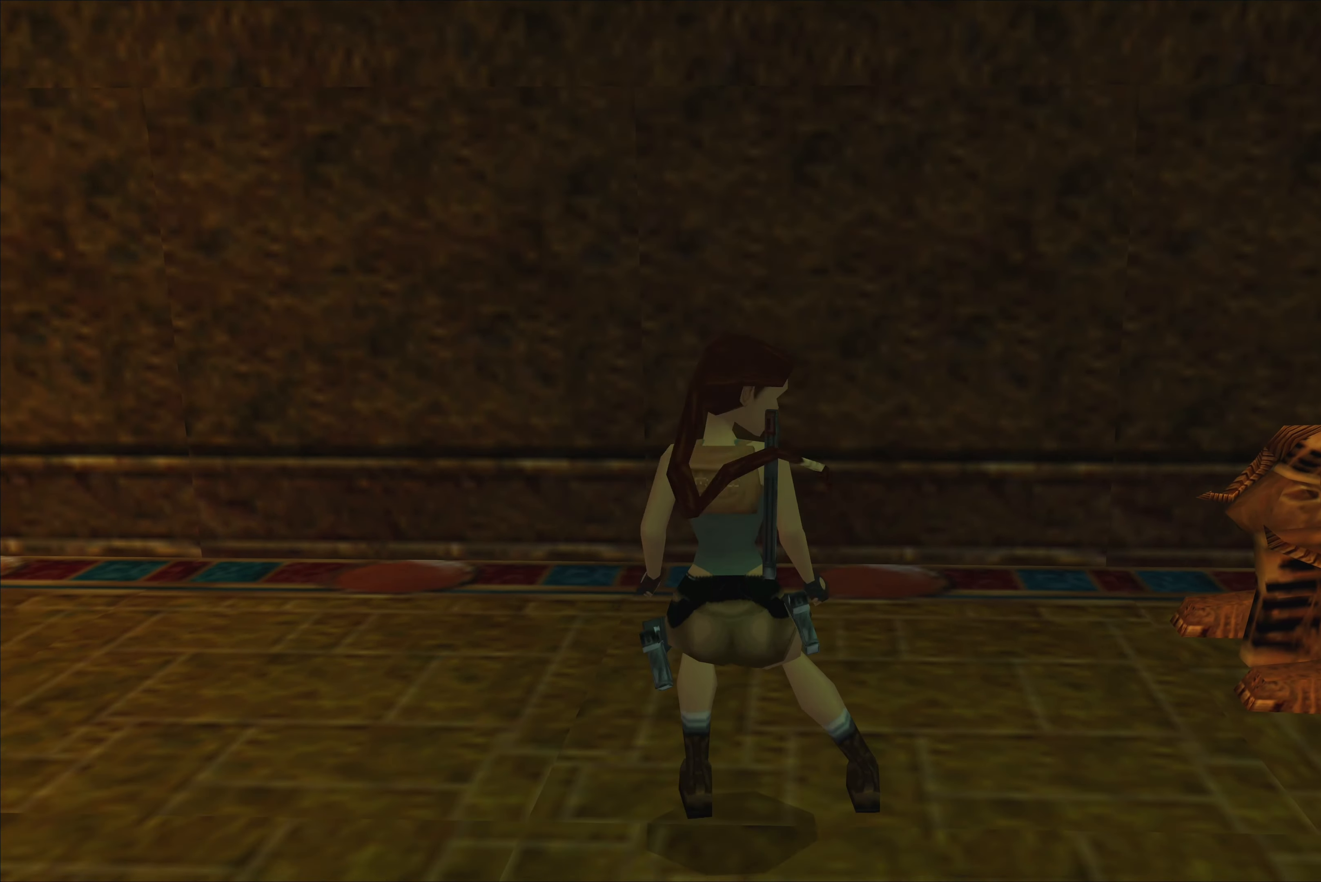
{"dt_ms": 500, "buttons": [], "left_stick": "center", "right_stick": "center", "events": [[183, "left_stick", "center"]]}
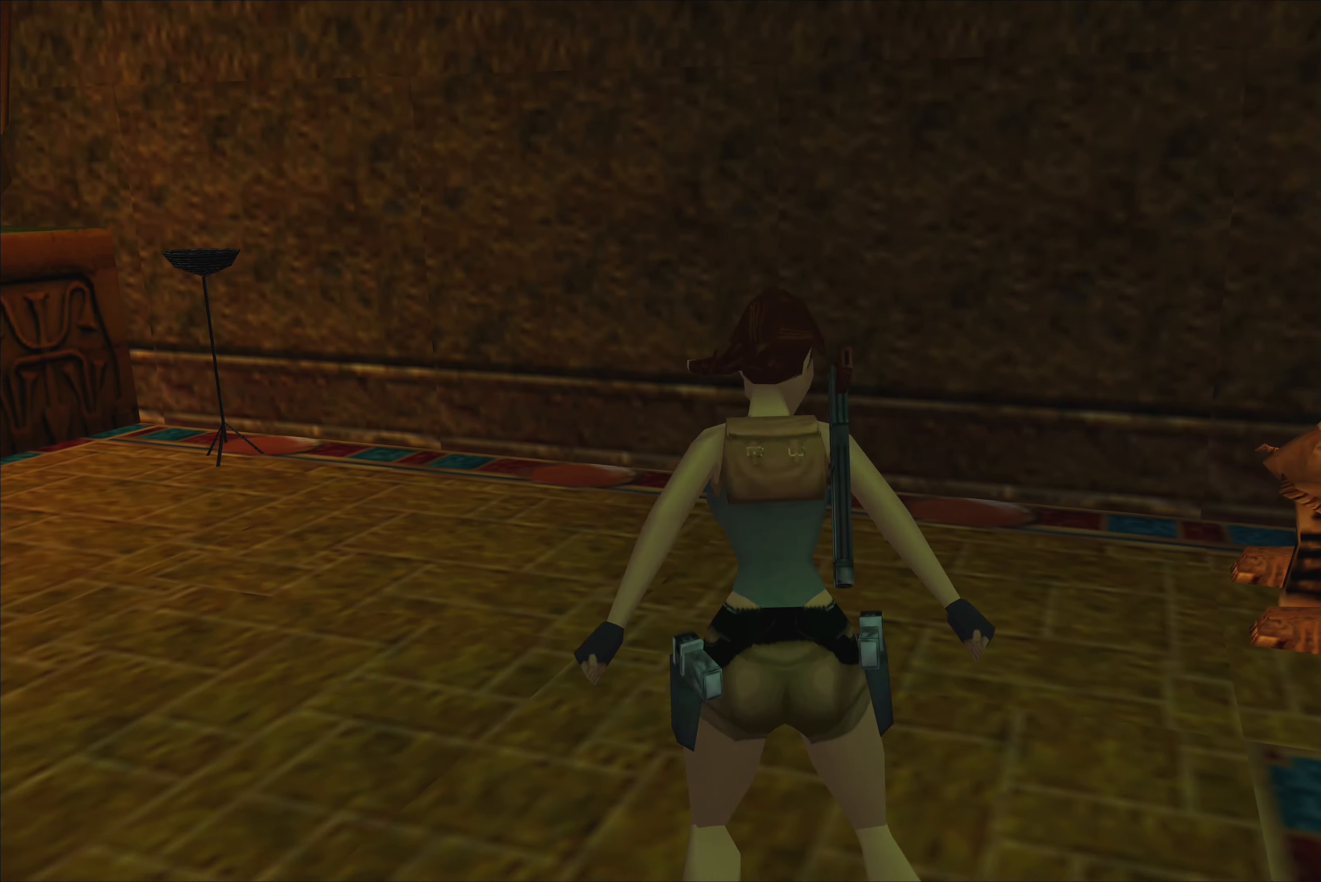
{"dt_ms": 500, "buttons": [], "left_stick": "up", "right_stick": "center", "events": [[150, "left_stick", "up"]]}
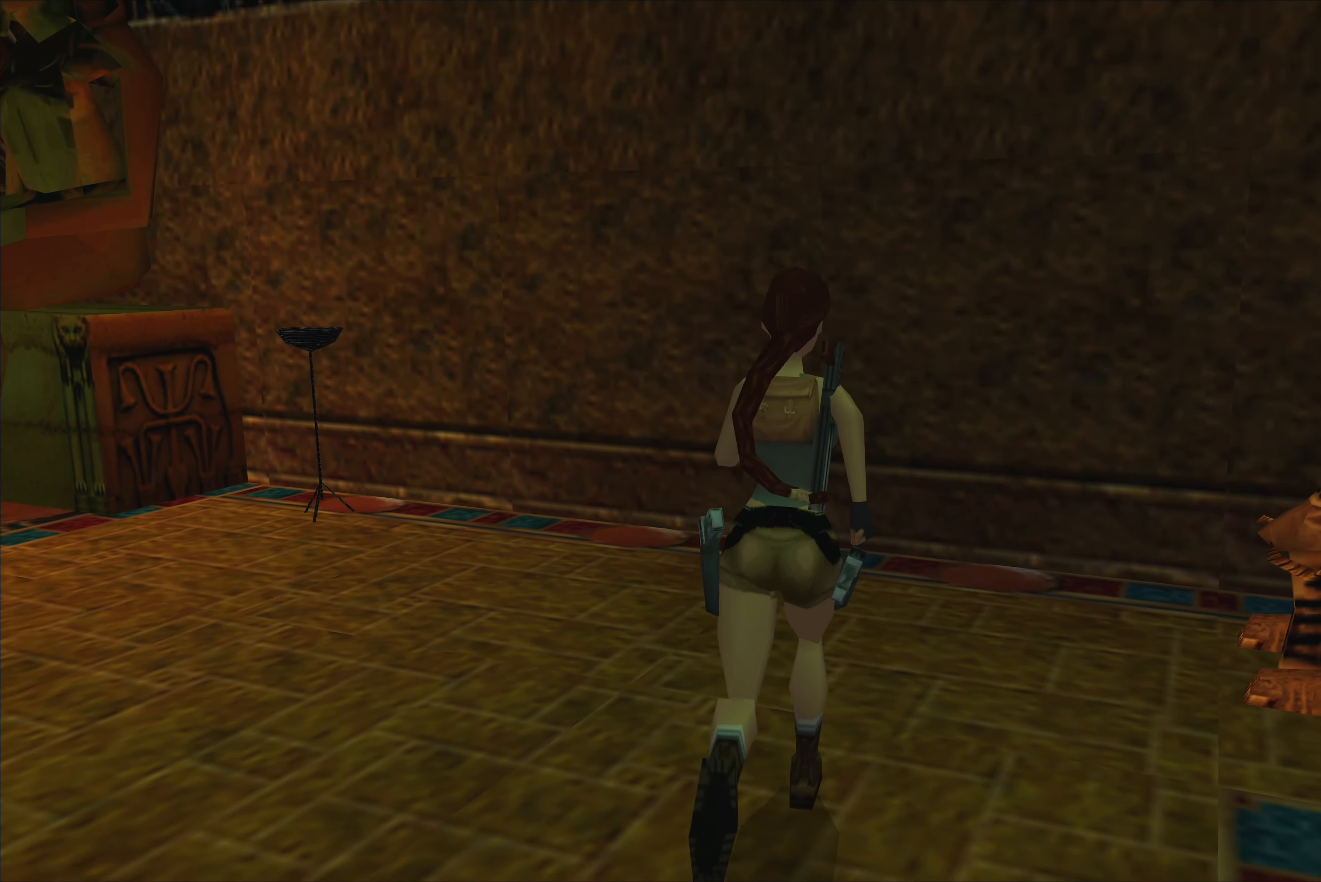
{"dt_ms": 500, "buttons": [], "left_stick": "left", "right_stick": "center", "events": [[33, "left_stick", "center"], [317, "left_stick", "left"]]}
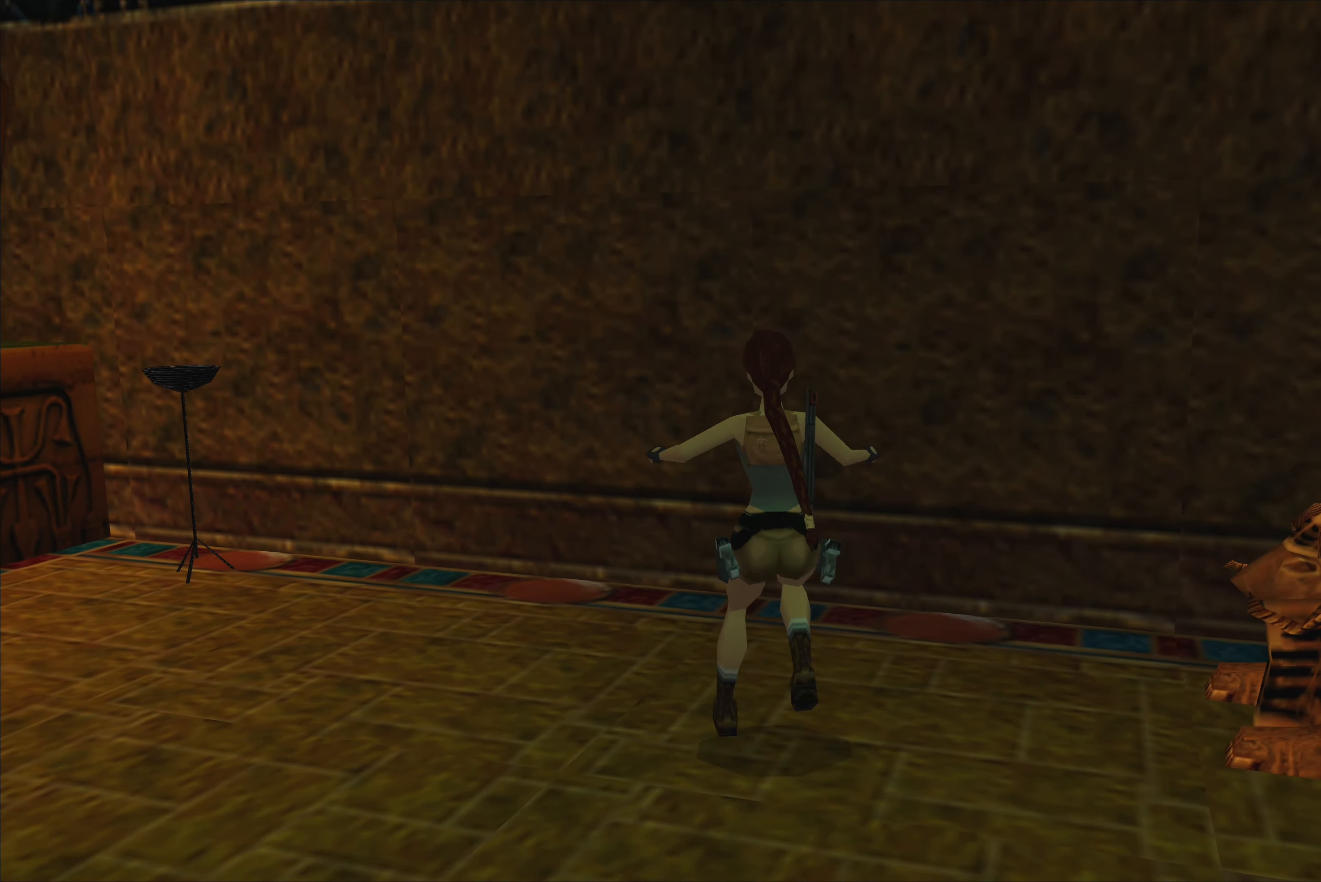
{"dt_ms": 500, "buttons": [], "left_stick": "left", "right_stick": "center", "events": []}
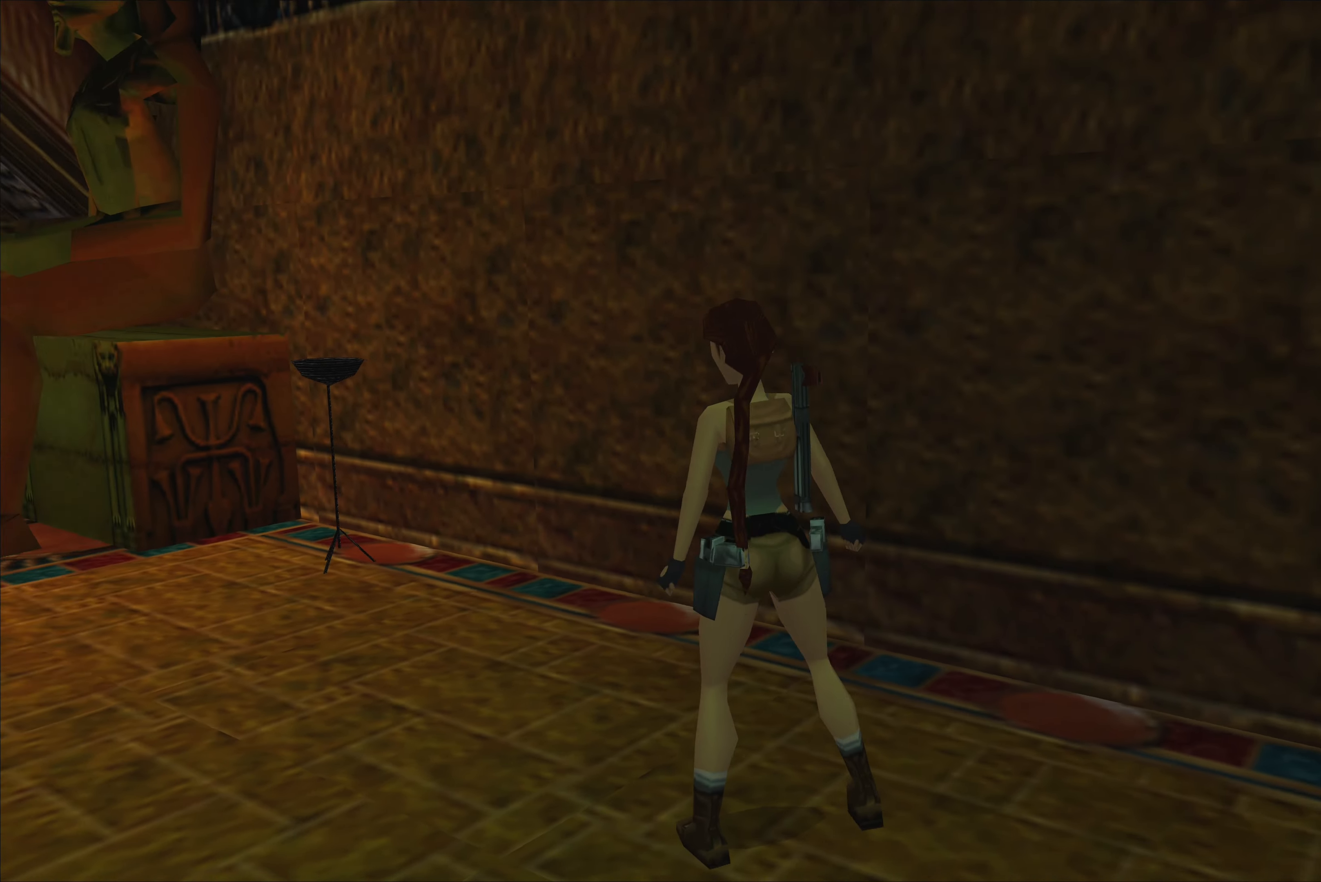
{"dt_ms": 500, "buttons": [], "left_stick": "center", "right_stick": "center", "events": [[400, "left_stick", "center"]]}
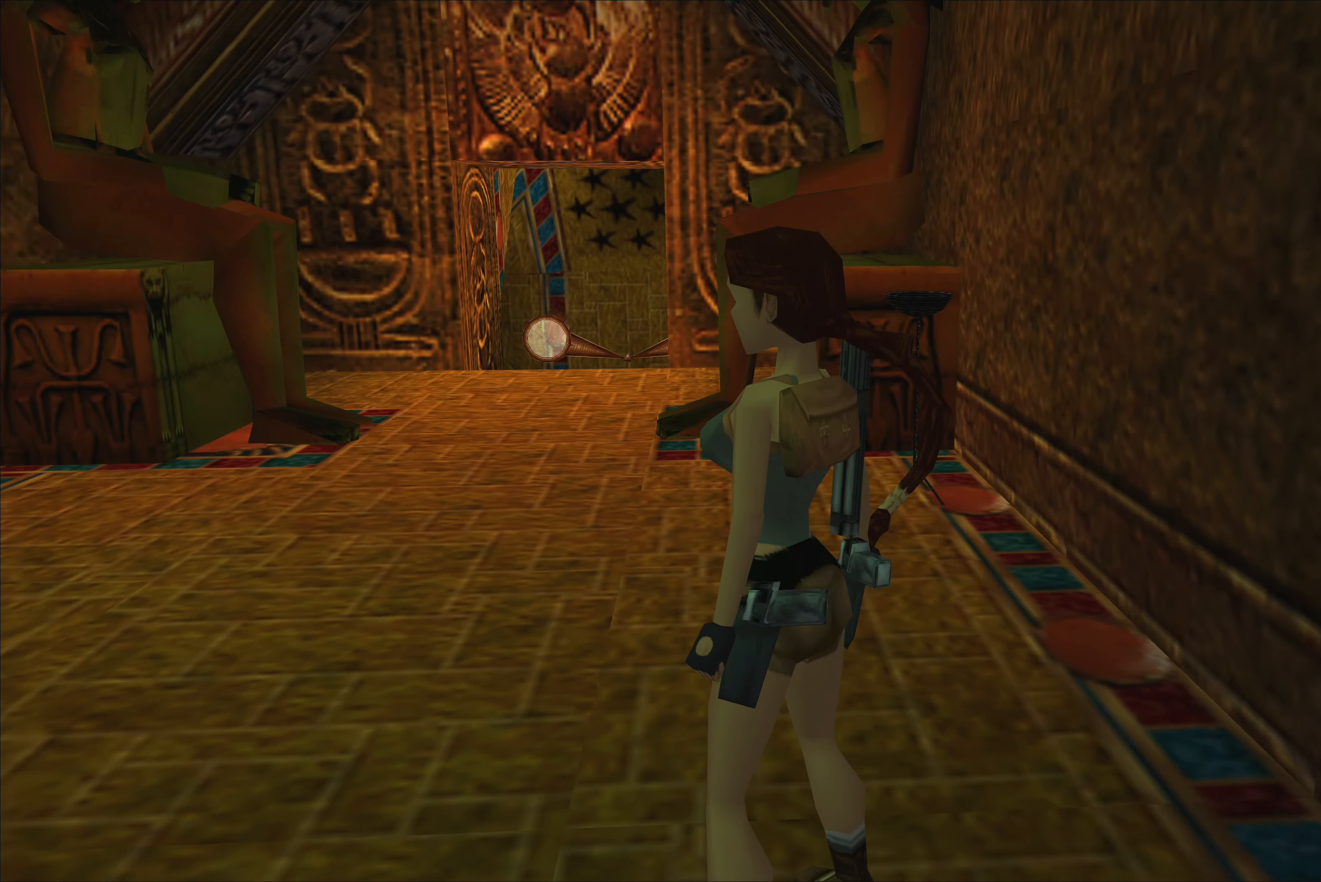
{"dt_ms": 500, "buttons": [], "left_stick": "left", "right_stick": "center", "events": [[283, "left_stick", "left"]]}
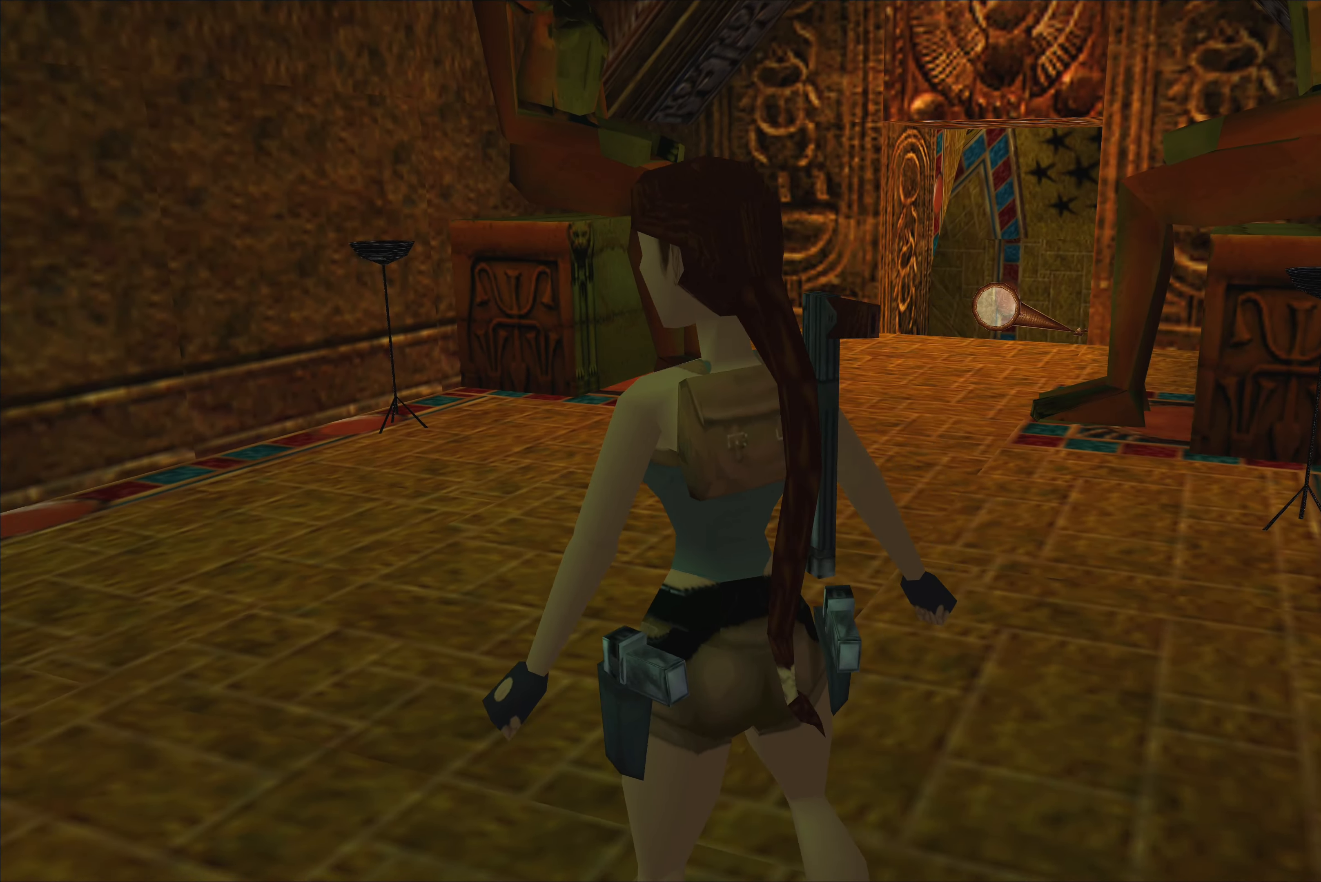
{"dt_ms": 500, "buttons": [], "left_stick": "center", "right_stick": "center", "events": [[233, "left_stick", "center"]]}
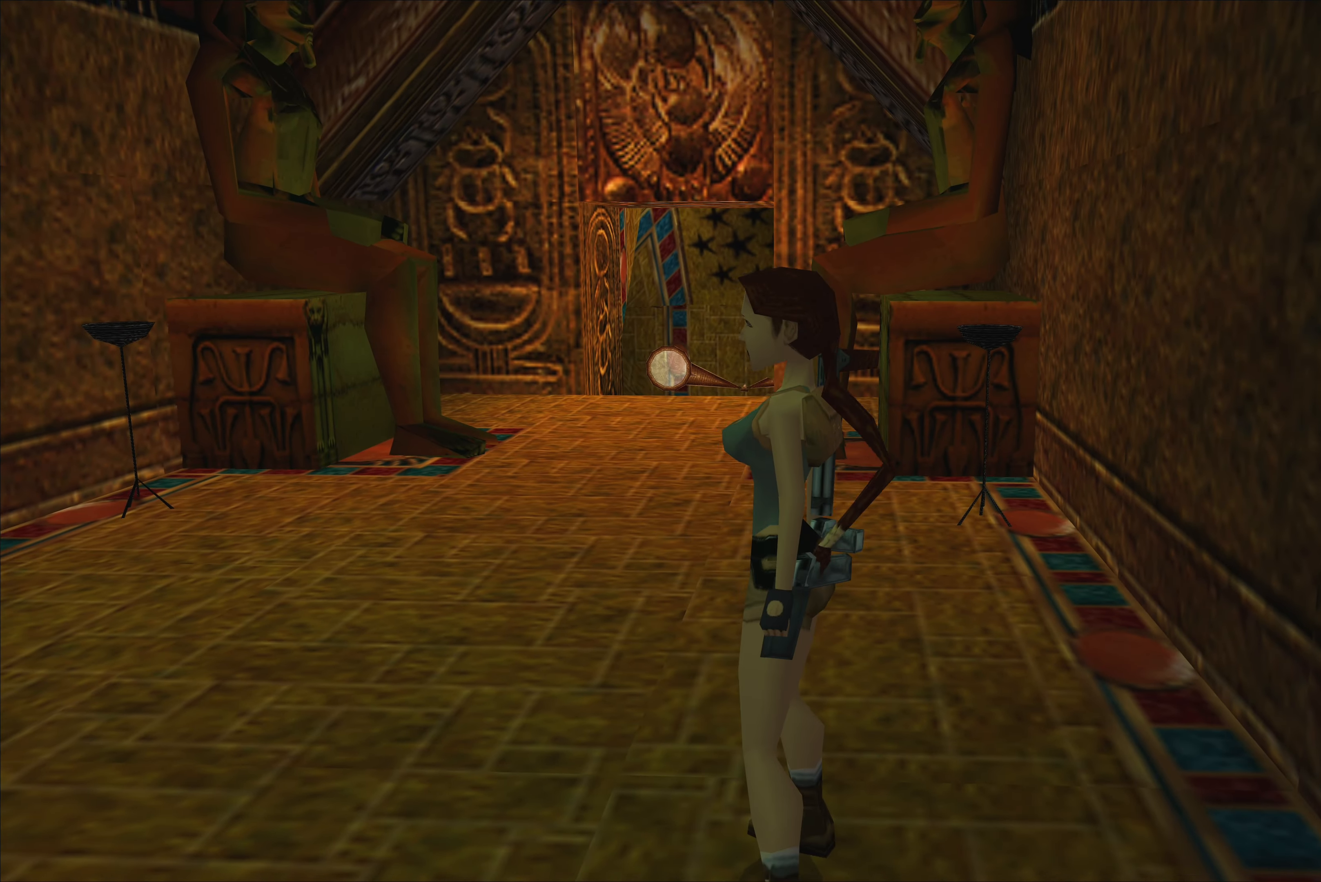
{"dt_ms": 500, "buttons": [], "left_stick": "center", "right_stick": "center", "events": []}
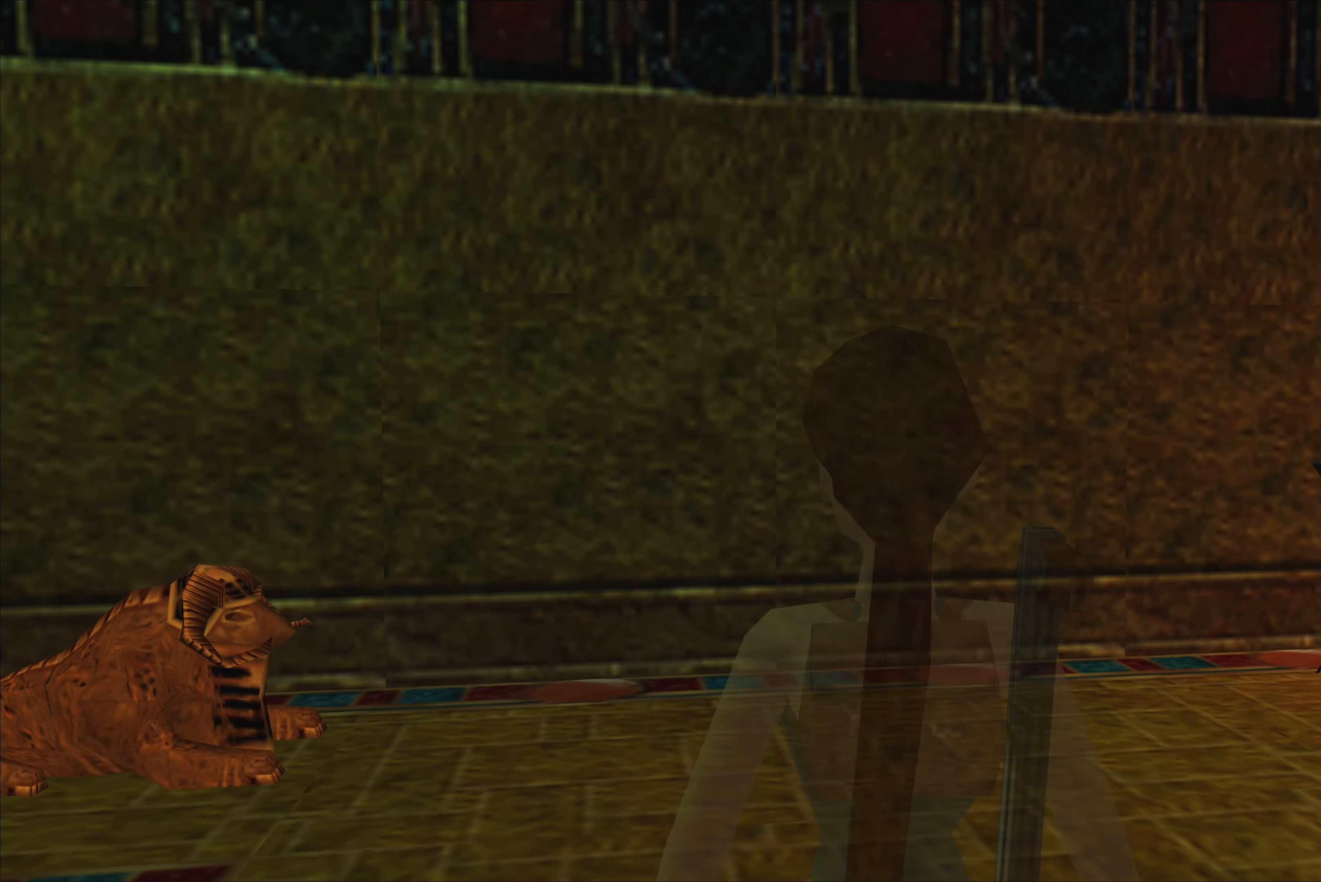
{"dt_ms": 500, "buttons": [], "left_stick": "up", "right_stick": "center", "events": [[234, "left_stick", "up"]]}
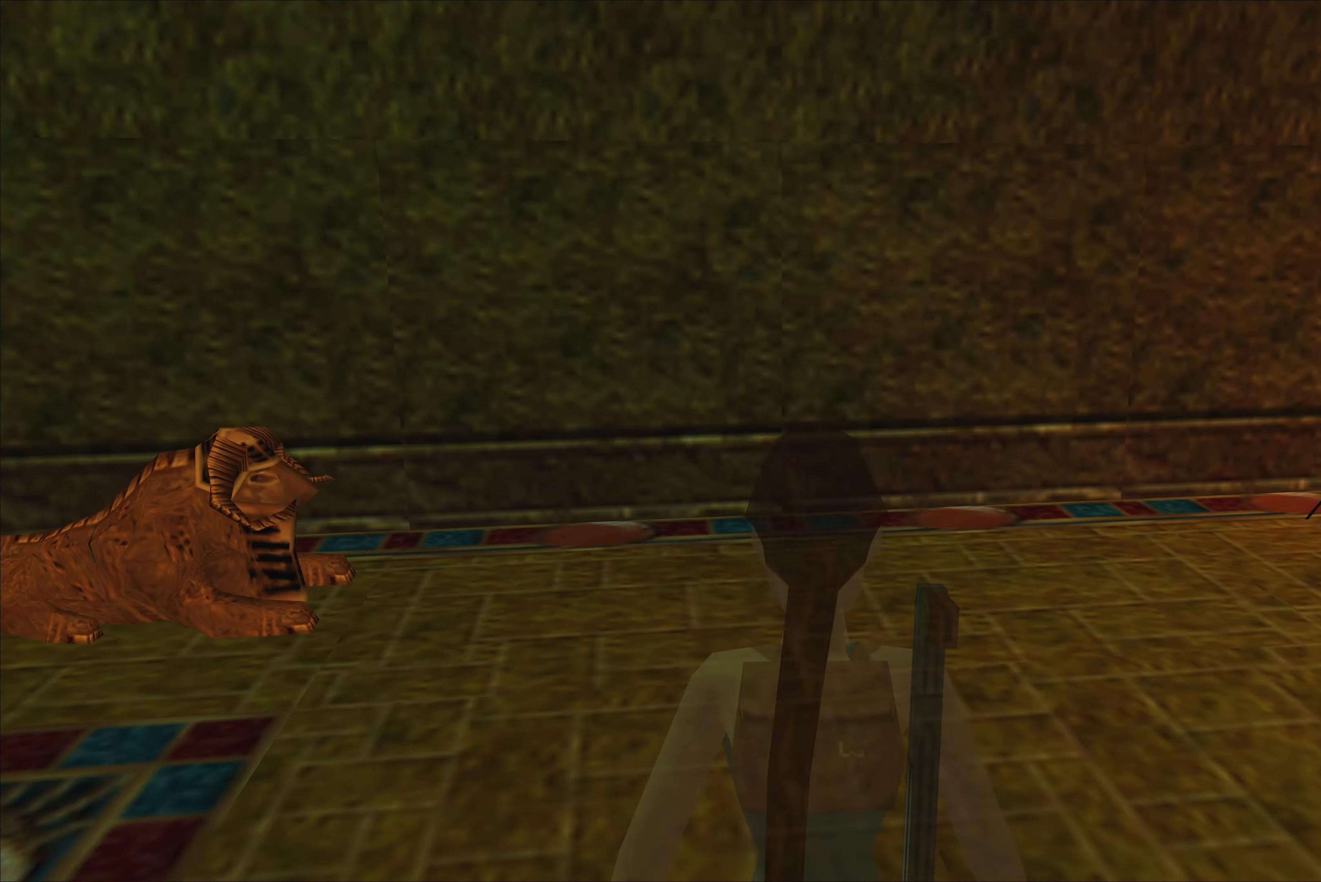
{"dt_ms": 500, "buttons": [], "left_stick": "center", "right_stick": "center", "events": [[67, "left_stick", "center"]]}
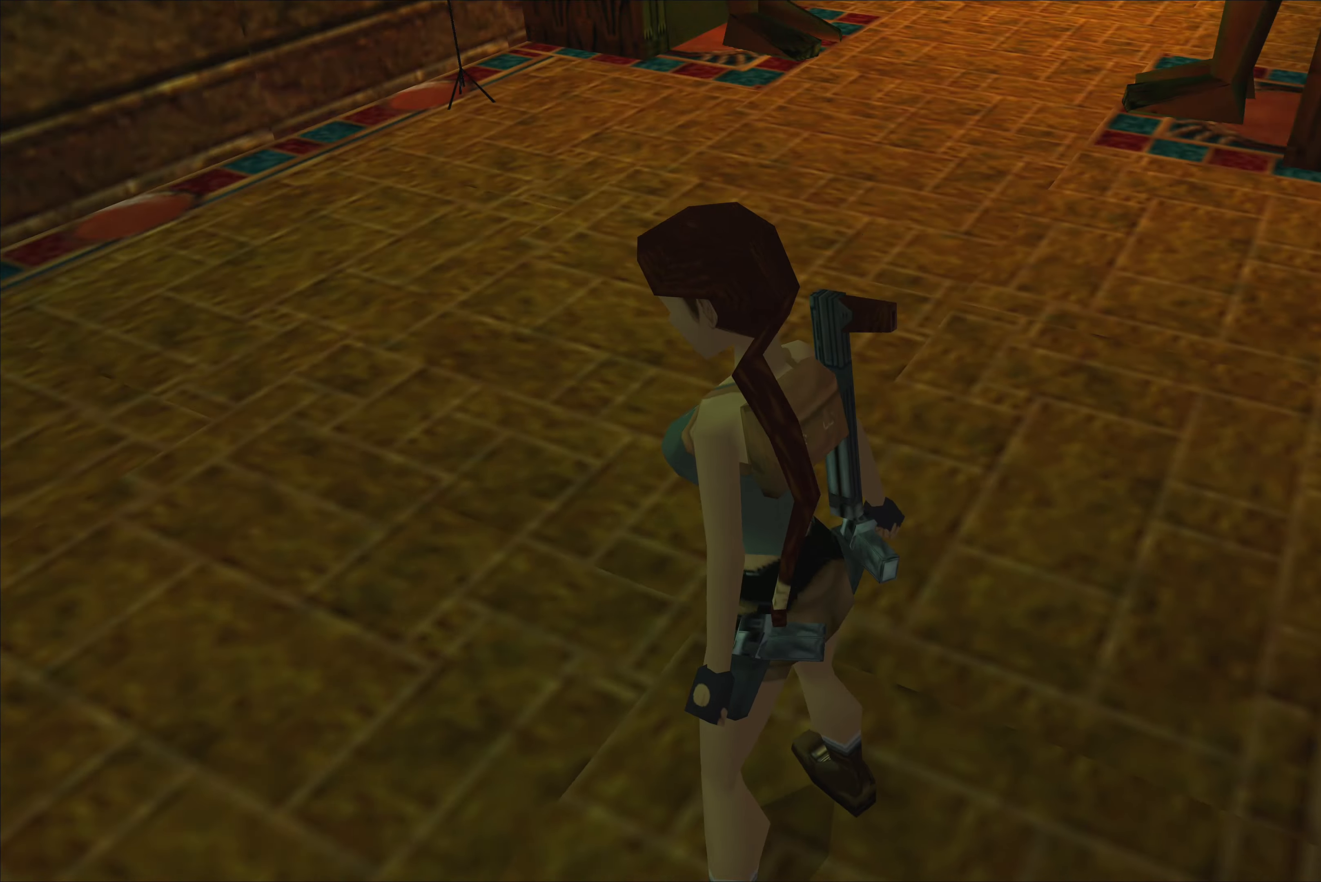
{"dt_ms": 500, "buttons": [], "left_stick": "up-right", "right_stick": "center", "events": [[234, "left_stick", "up"], [484, "left_stick", "up-right"]]}
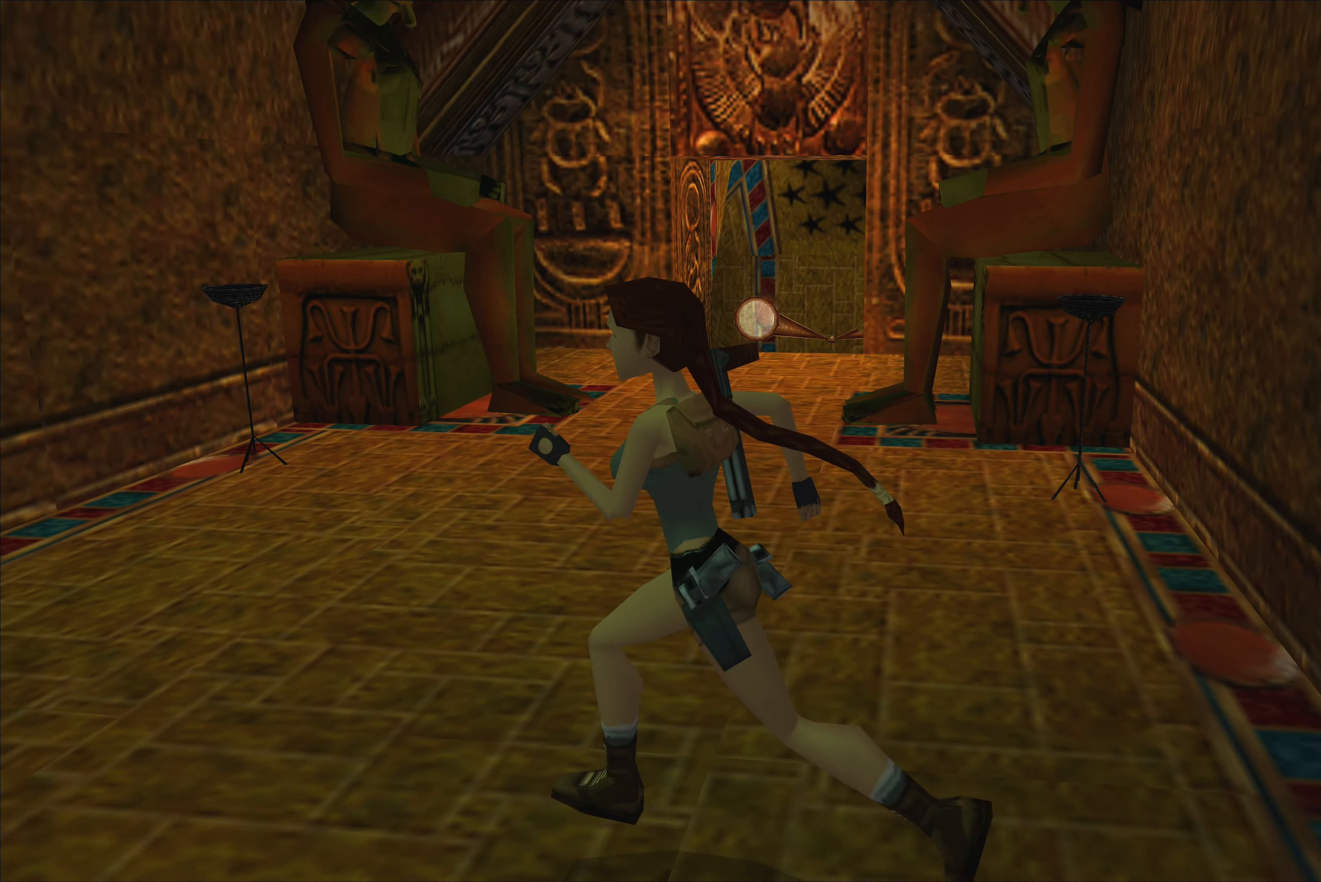
{"dt_ms": 500, "buttons": [], "left_stick": "up-right", "right_stick": "center", "events": []}
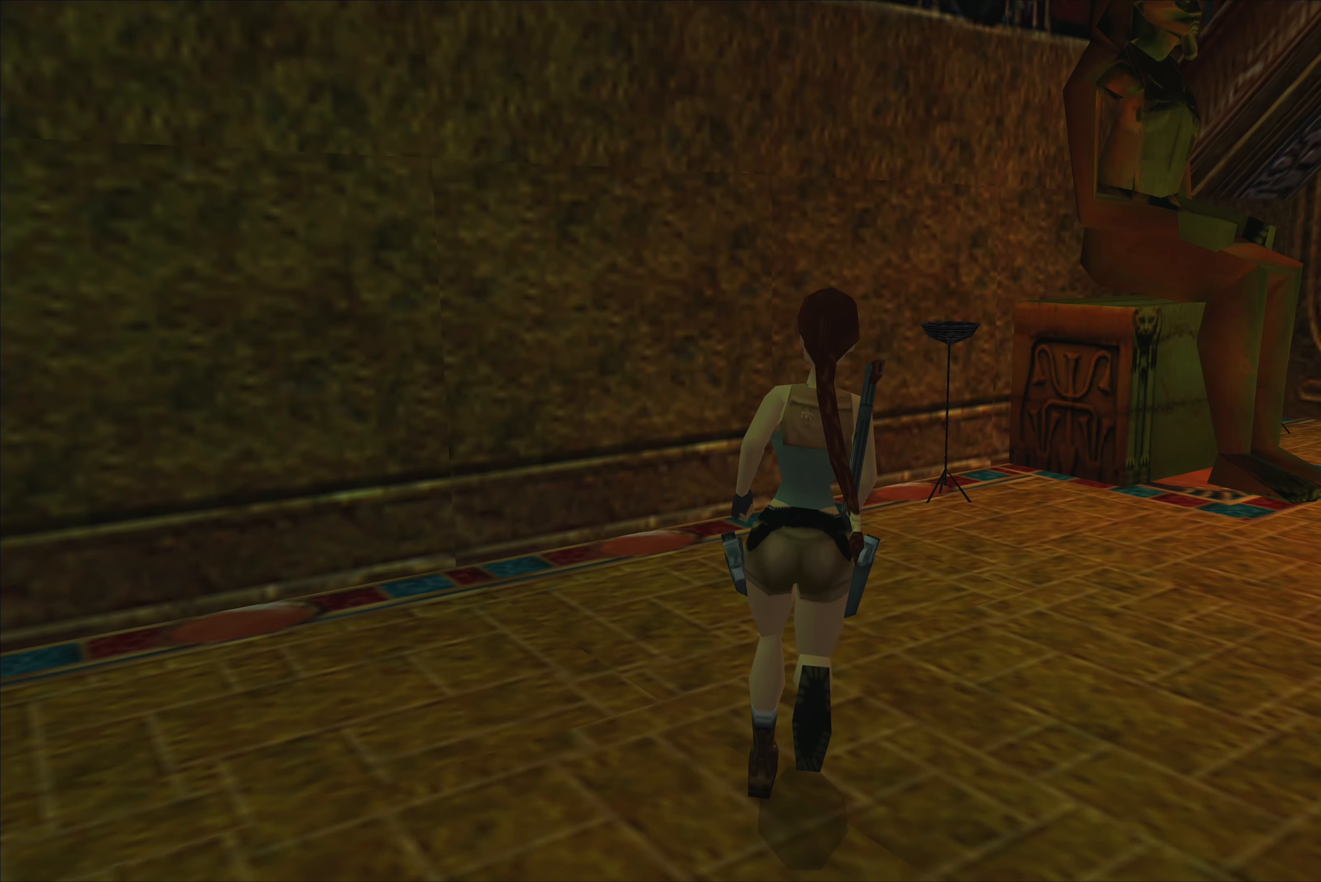
{"dt_ms": 500, "buttons": [], "left_stick": "center", "right_stick": "center", "events": [[217, "left_stick", "center"]]}
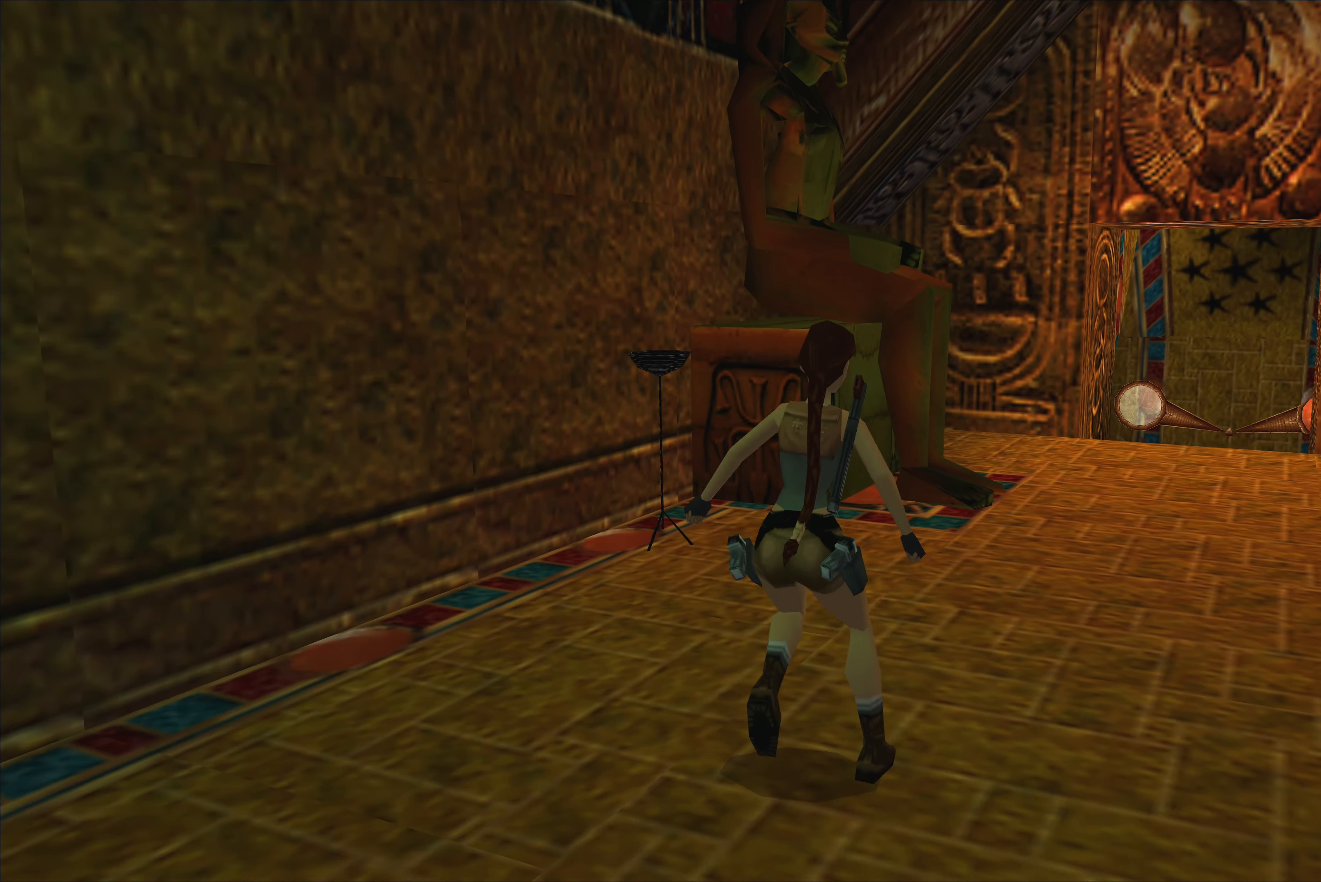
{"dt_ms": 500, "buttons": [], "left_stick": "center", "right_stick": "center", "events": []}
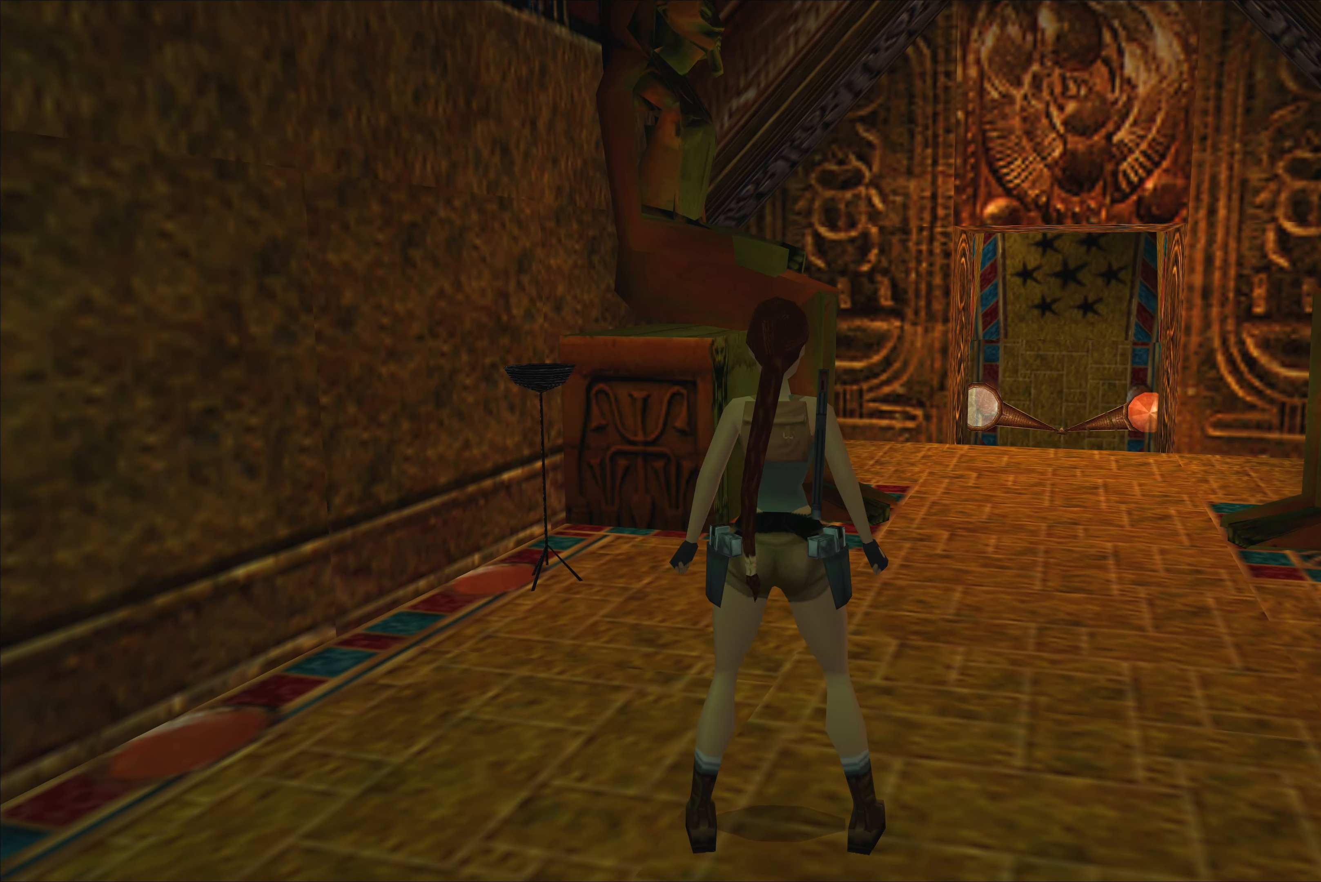
{"dt_ms": 500, "buttons": [], "left_stick": "center", "right_stick": "center", "events": []}
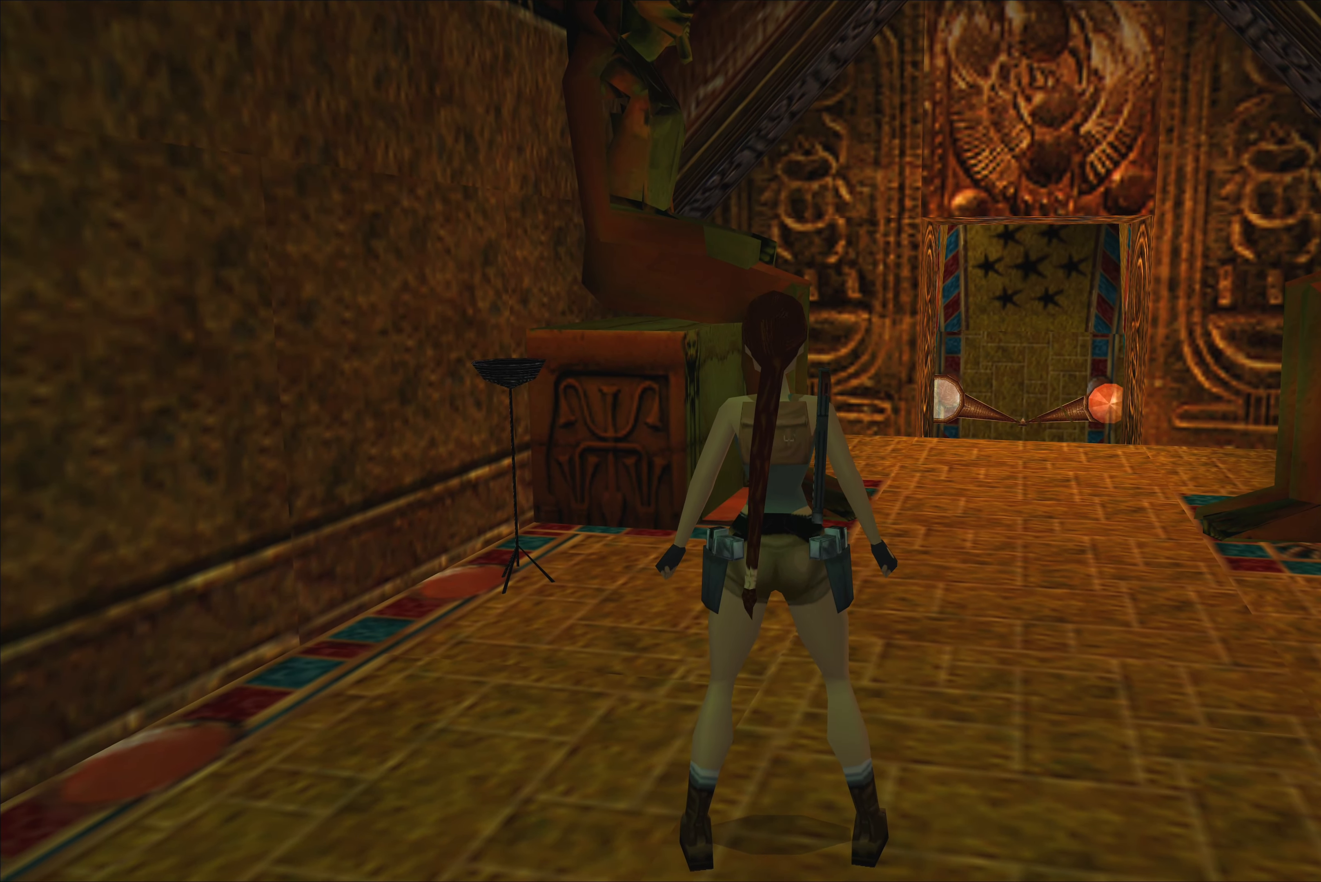
{"dt_ms": 500, "buttons": [], "left_stick": "center", "right_stick": "center", "events": []}
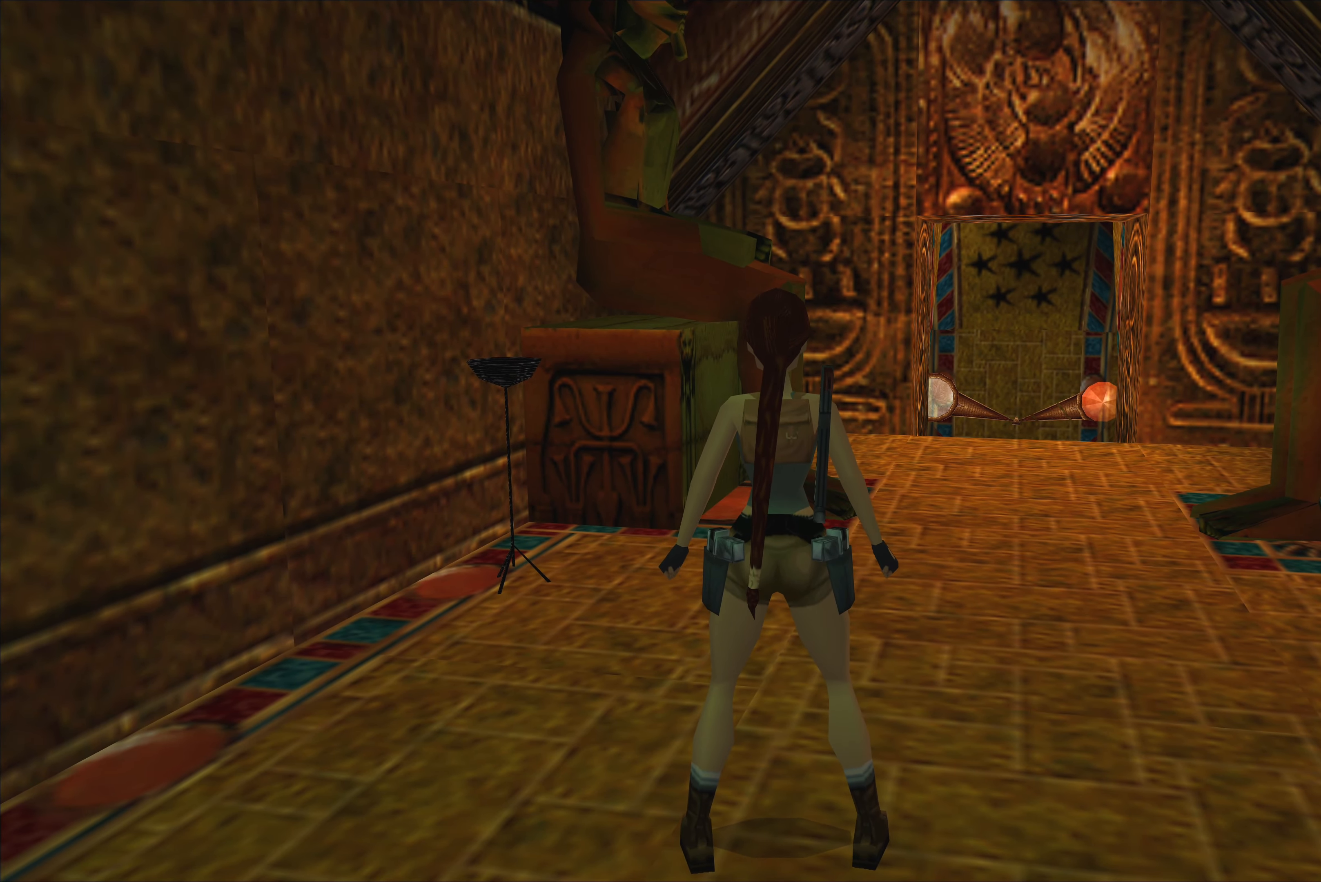
{"dt_ms": 500, "buttons": [], "left_stick": "center", "right_stick": "center", "events": []}
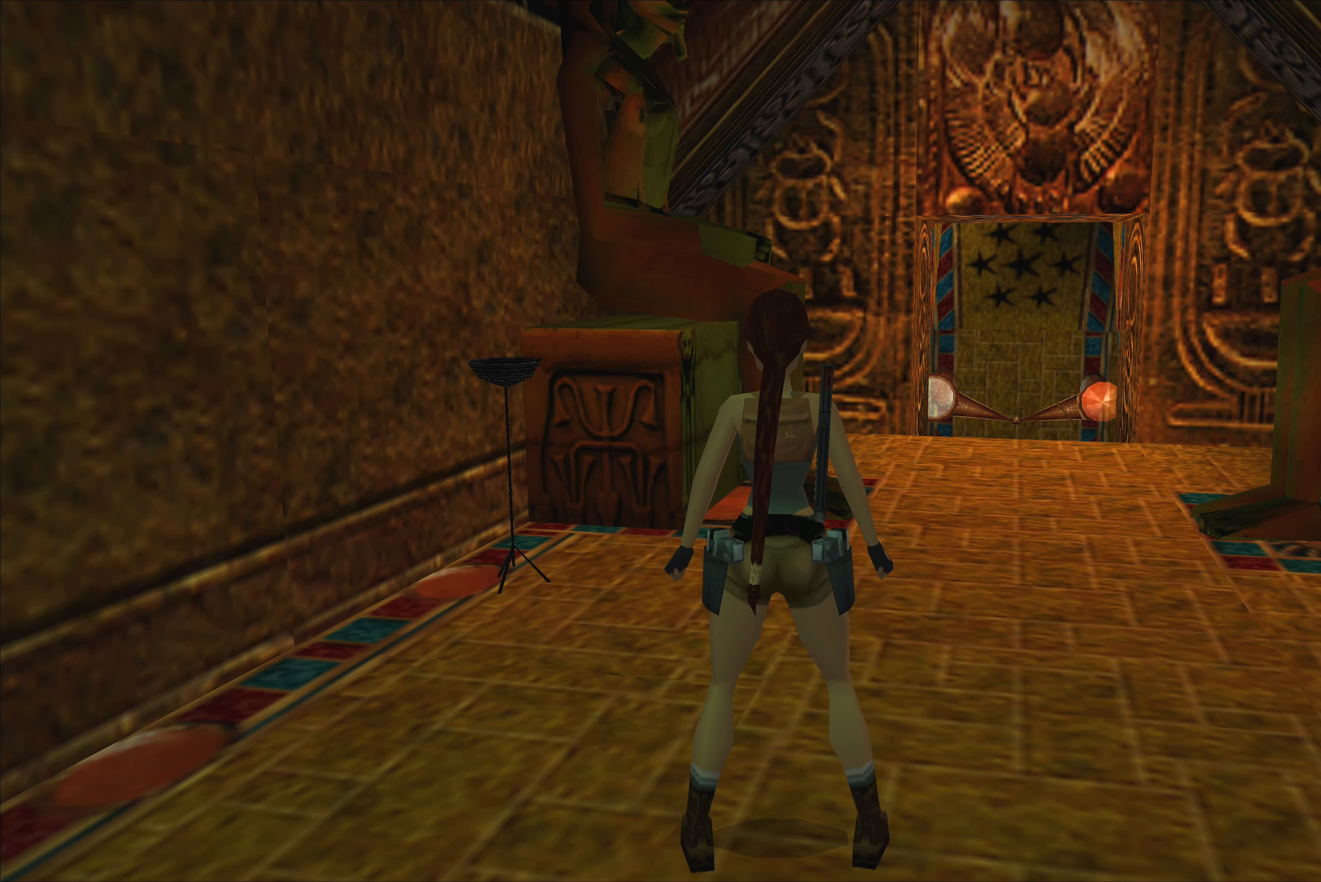
{"dt_ms": 500, "buttons": [], "left_stick": "up", "right_stick": "center", "events": [[167, "left_stick", "up"]]}
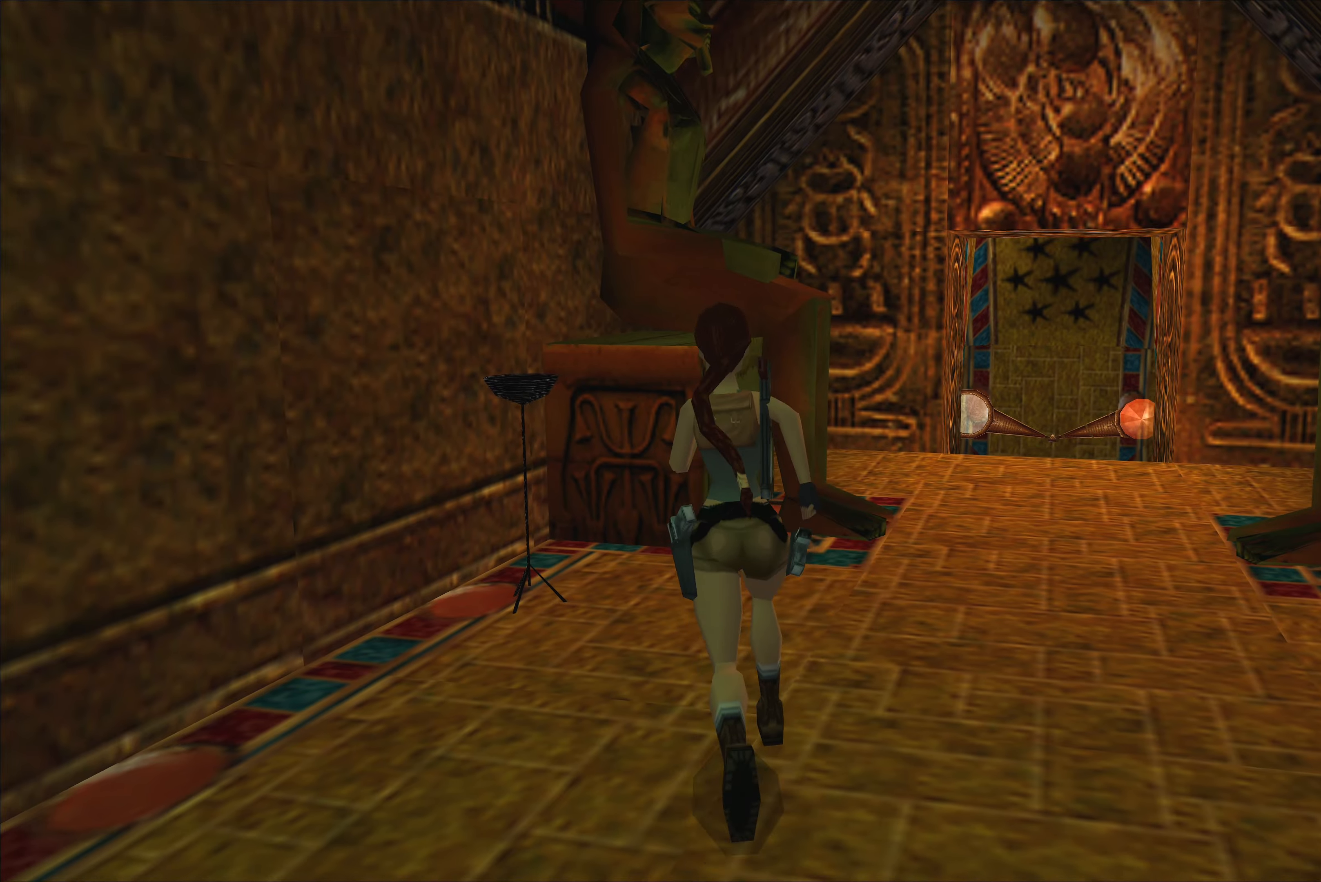
{"dt_ms": 500, "buttons": [], "left_stick": "center", "right_stick": "center", "events": [[350, "left_stick", "center"]]}
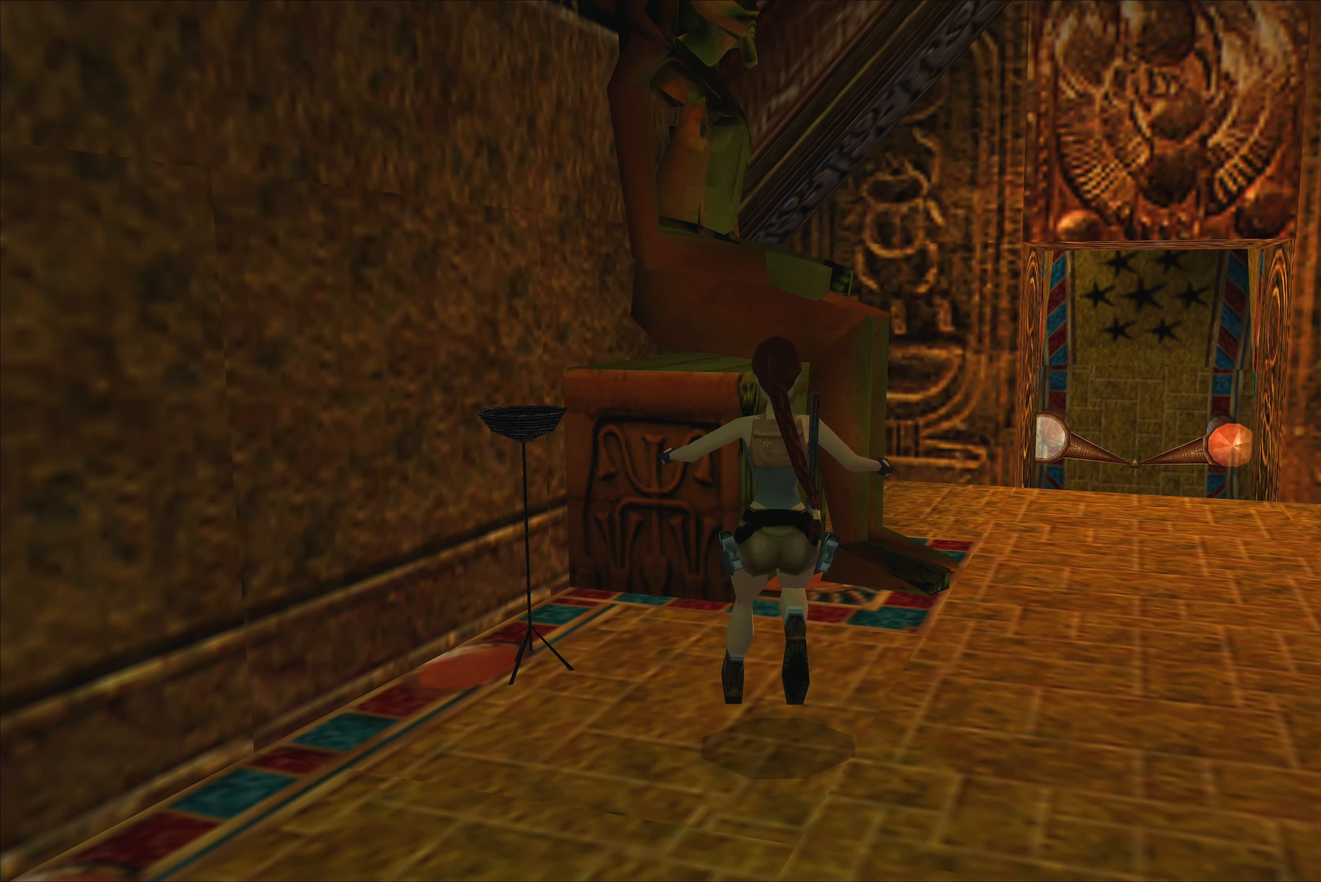
{"dt_ms": 500, "buttons": [], "left_stick": "center", "right_stick": "center", "events": []}
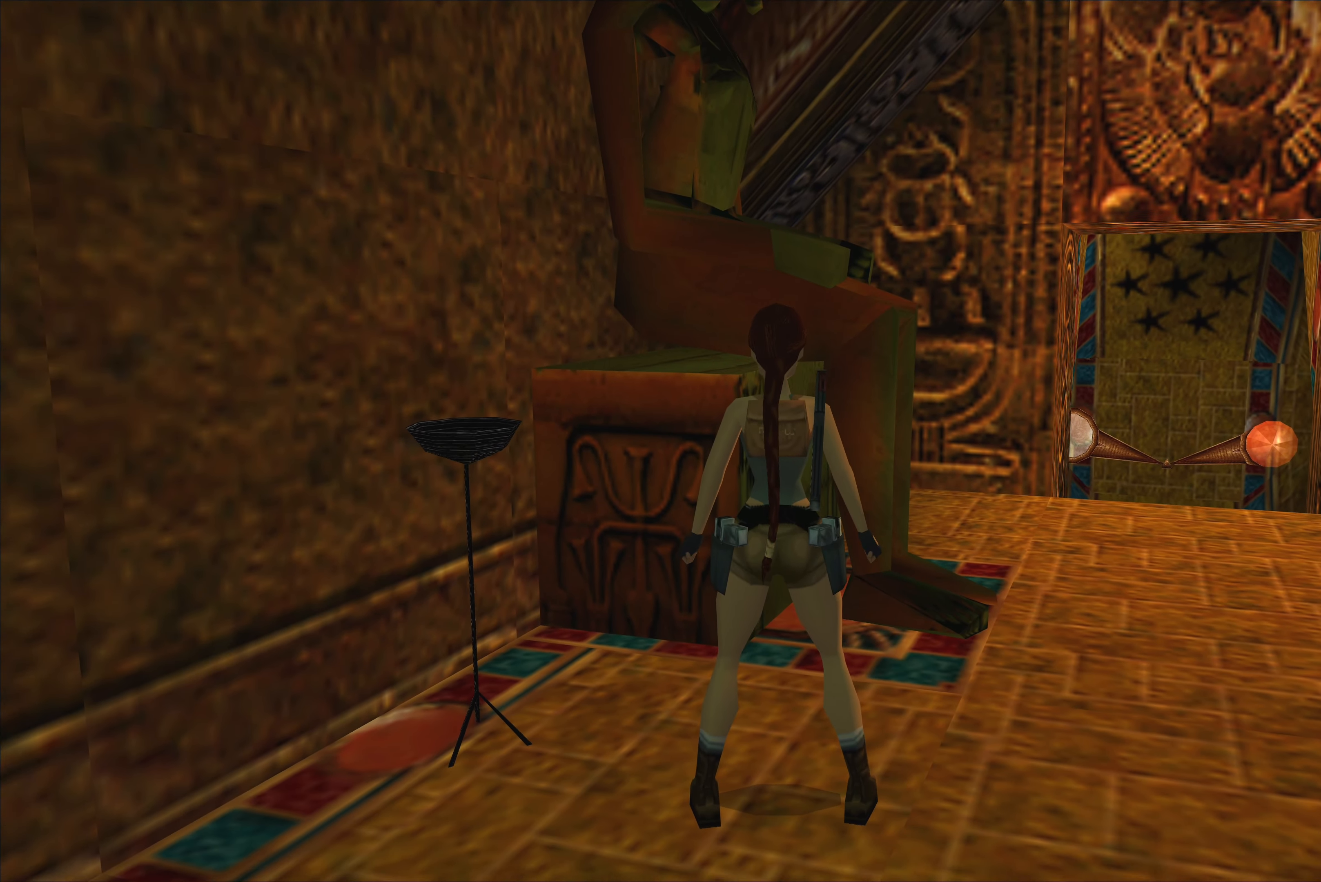
{"dt_ms": 1000, "buttons": [], "left_stick": "center", "right_stick": "center", "events": [[533, "left_stick", "down"], [783, "left_stick", "center"]]}